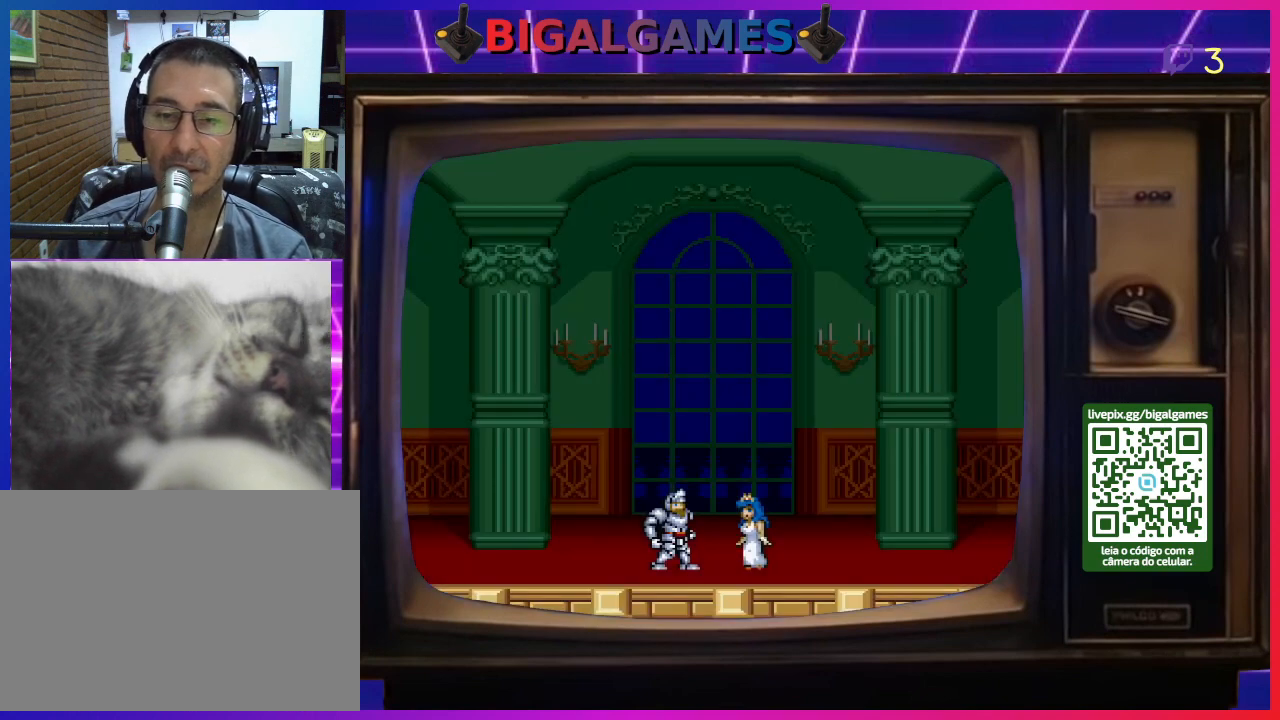
Gameplay with a controller (PlayStation layout); each line is a JSON object with the inputs held at the frame after it. "events" lists button and stick changes between this image and that frame as [ms after this image, input, new state], when the widget could be followed in between. Not read: L2 L3 R2 R3 left_stick.
{"buttons": ["START"], "right_stick": "center", "events": [[400, "START", "down"]]}
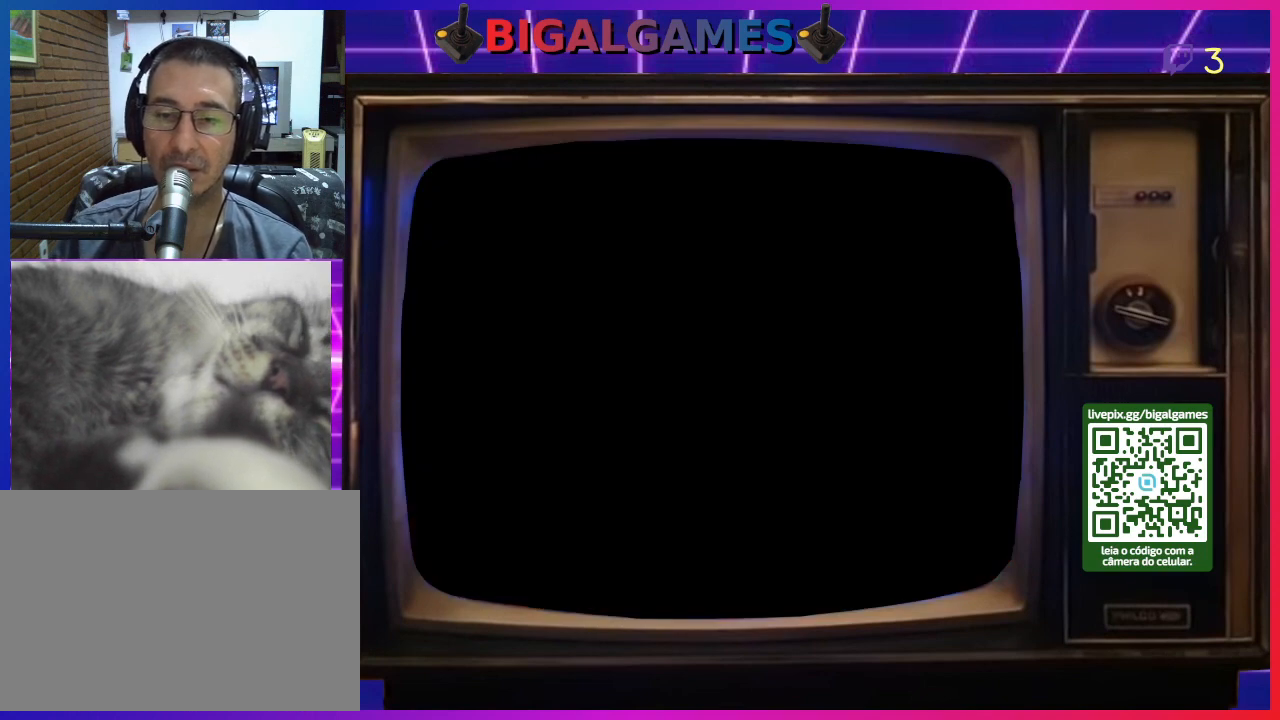
{"buttons": [], "right_stick": "center", "events": [[67, "right_stick", "down"], [233, "START", "up"], [233, "right_stick", "center"]]}
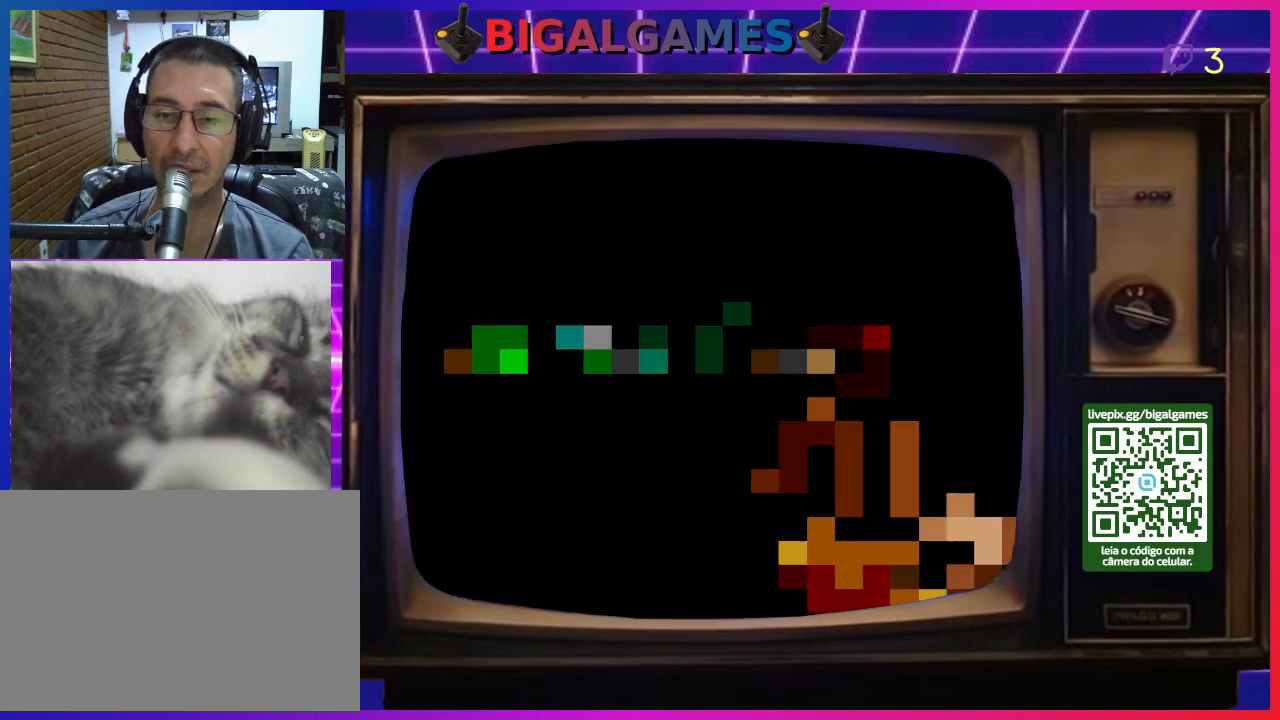
{"buttons": [], "right_stick": "center", "events": []}
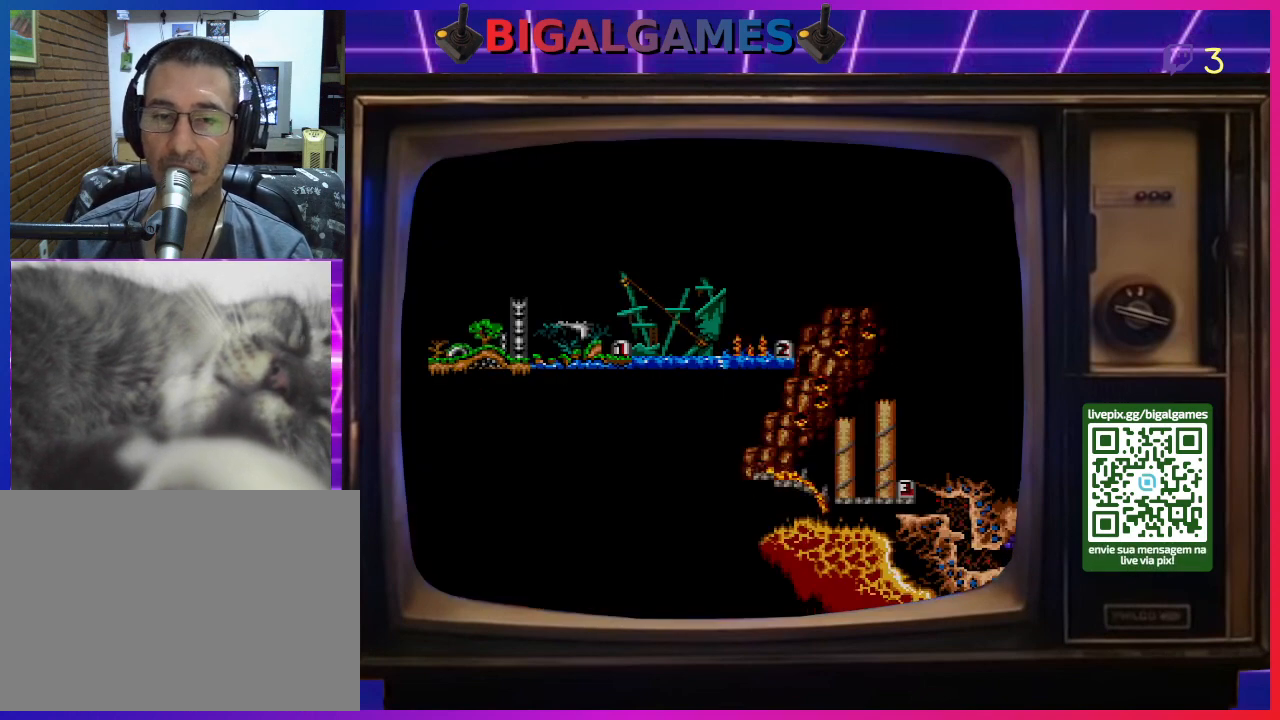
{"buttons": ["CROSS"], "right_stick": "center", "events": [[100, "CROSS", "down"], [233, "CROSS", "up"], [300, "CIRCLE", "down"], [400, "CIRCLE", "up"], [500, "CROSS", "down"]]}
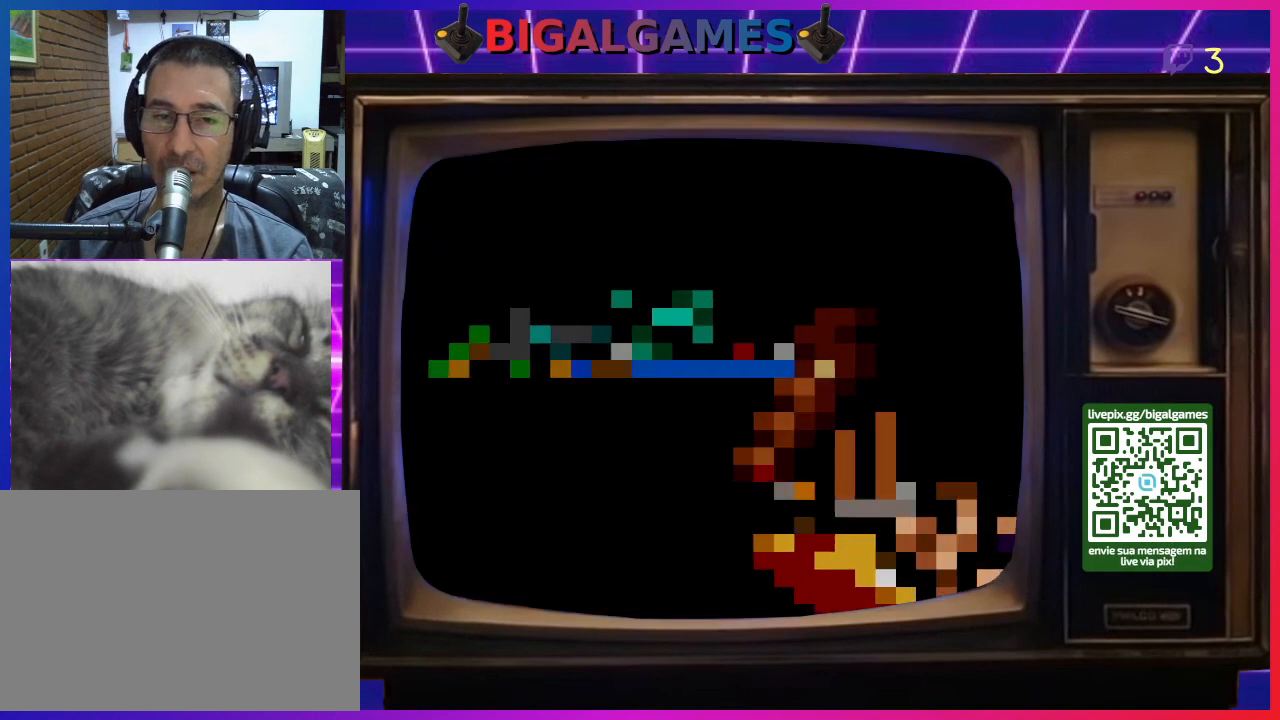
{"buttons": [], "right_stick": "center", "events": [[100, "CROSS", "up"]]}
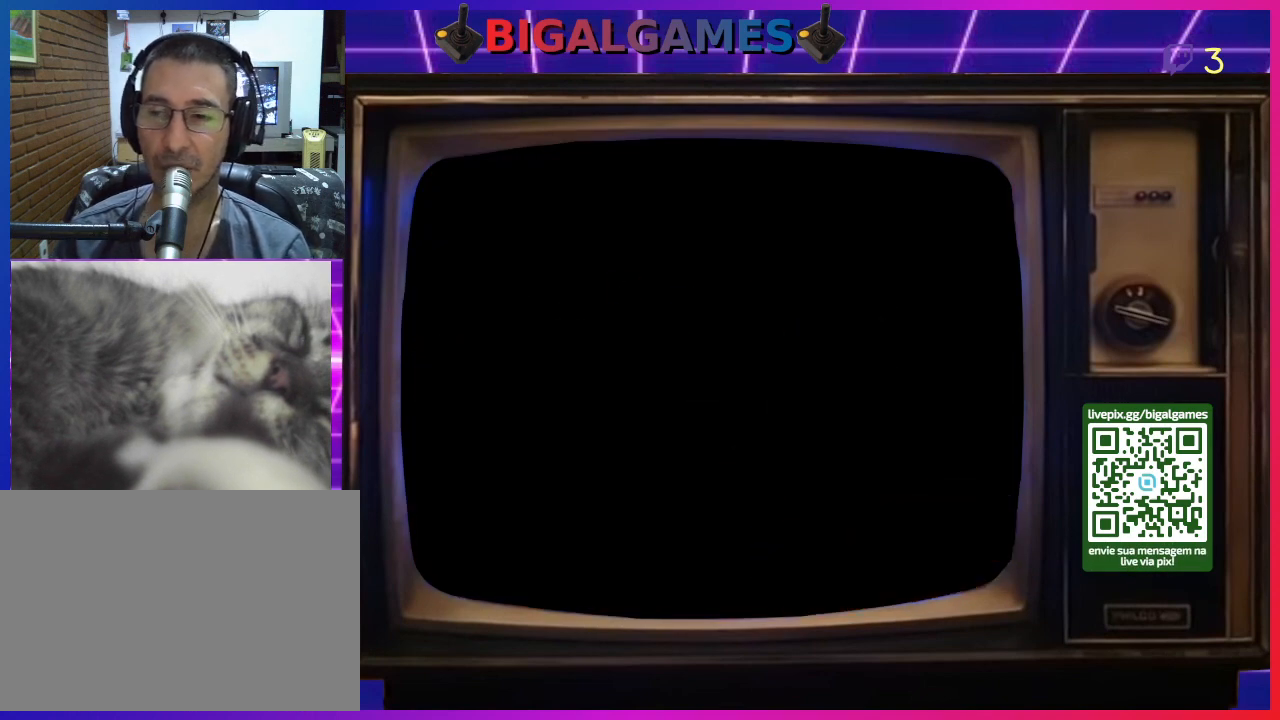
{"buttons": [], "right_stick": "center", "events": []}
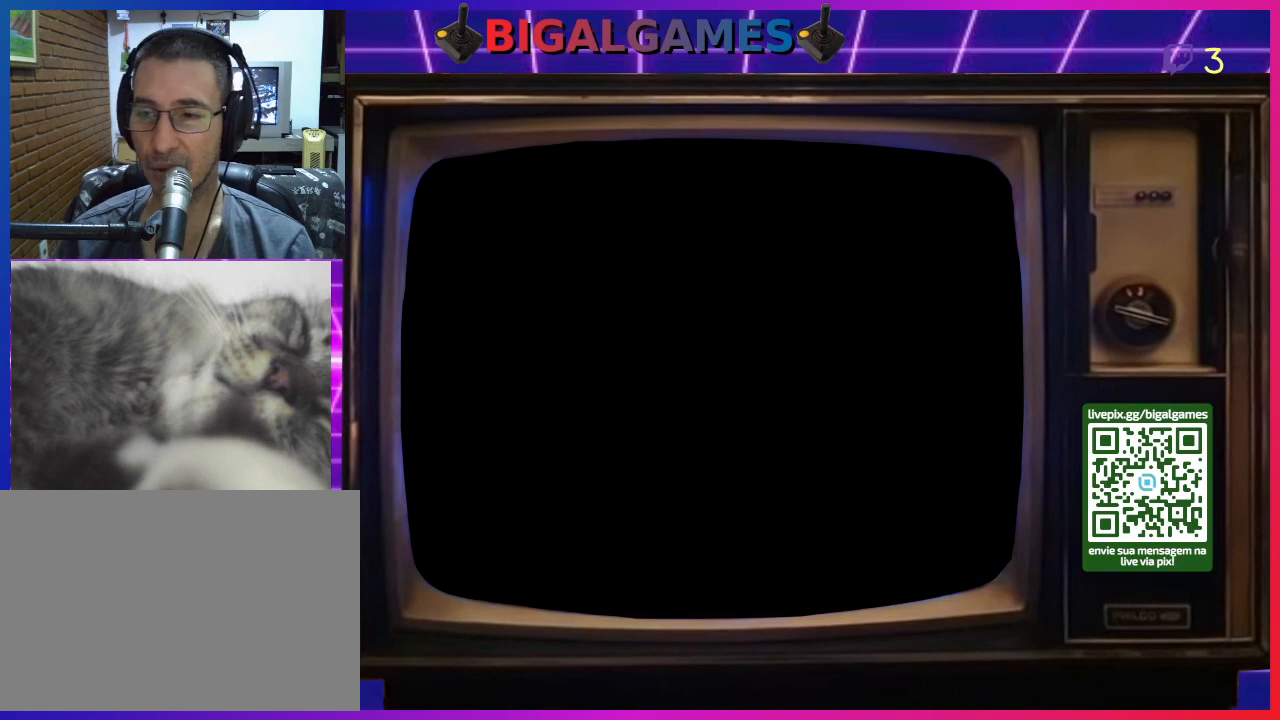
{"buttons": [], "right_stick": "center", "events": []}
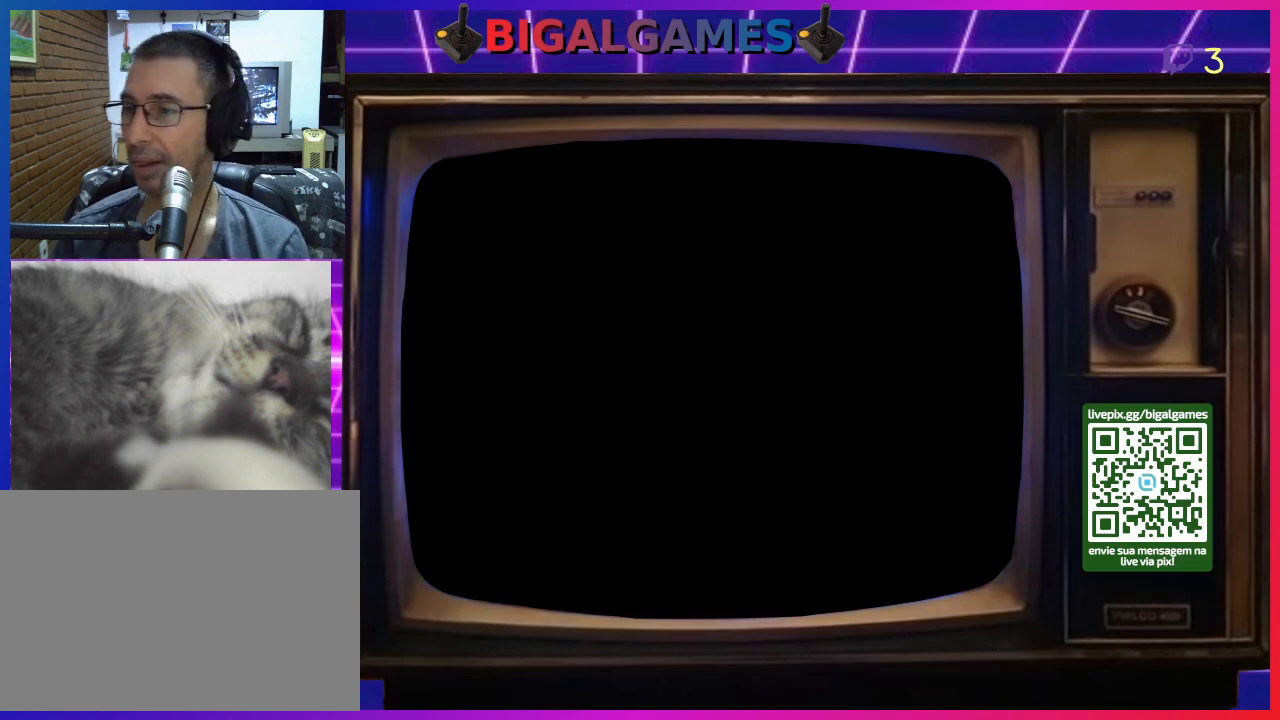
{"buttons": [], "right_stick": "center", "events": []}
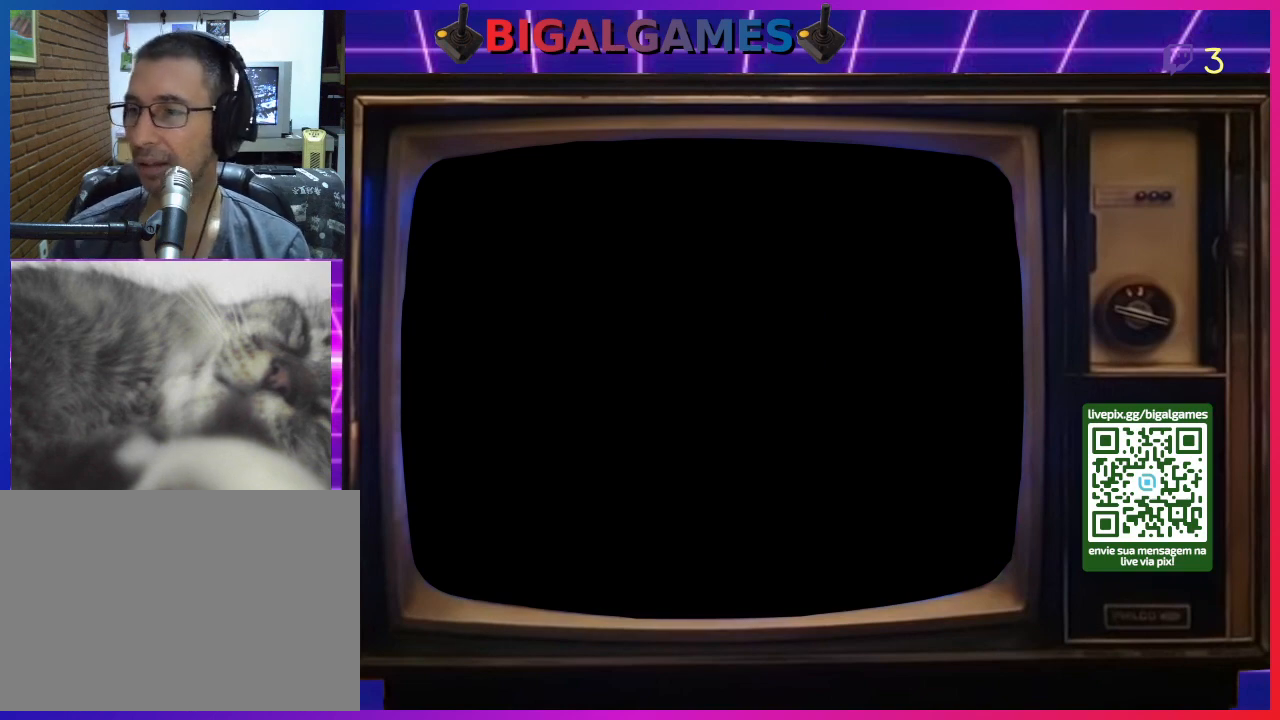
{"buttons": [], "right_stick": "center", "events": []}
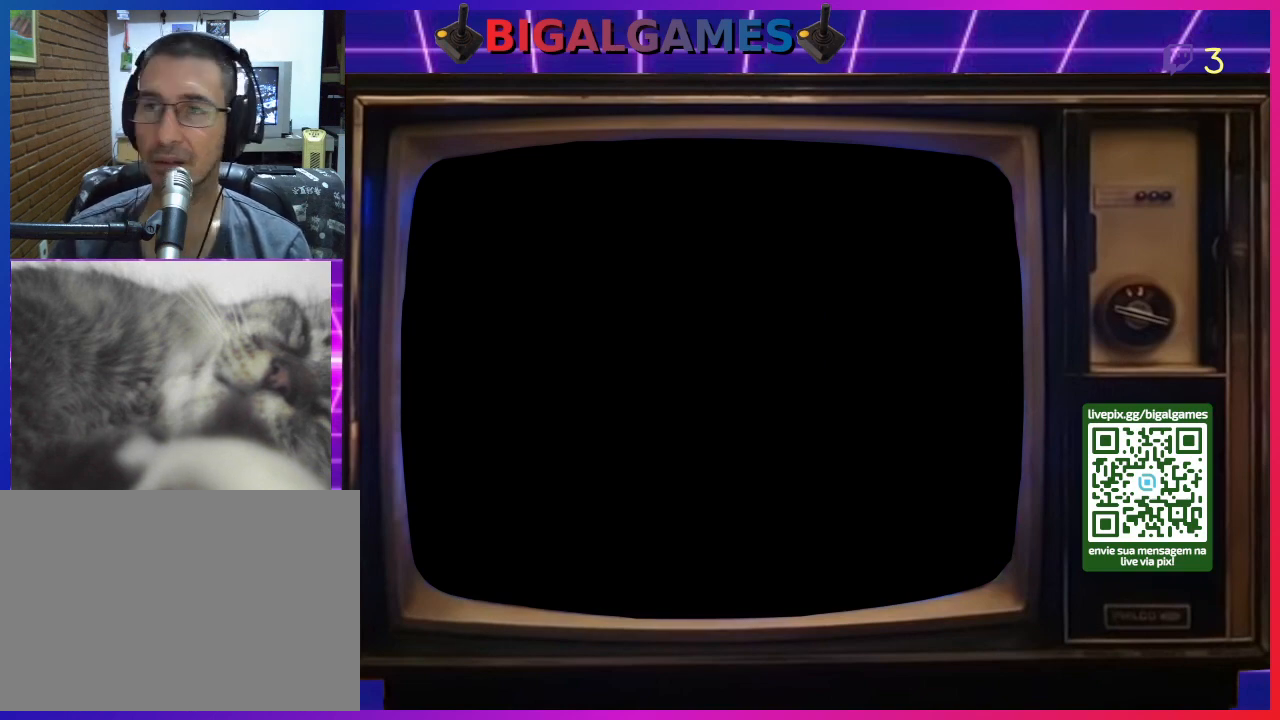
{"buttons": [], "right_stick": "center", "events": []}
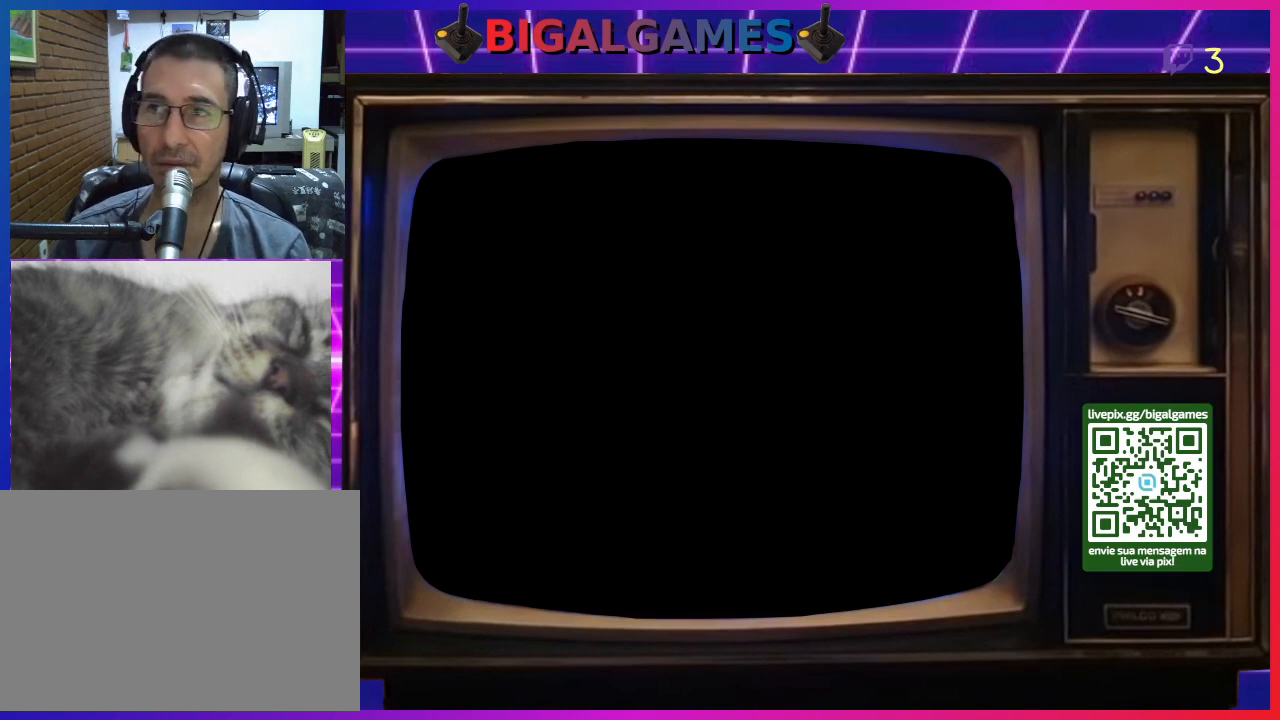
{"buttons": [], "right_stick": "center", "events": []}
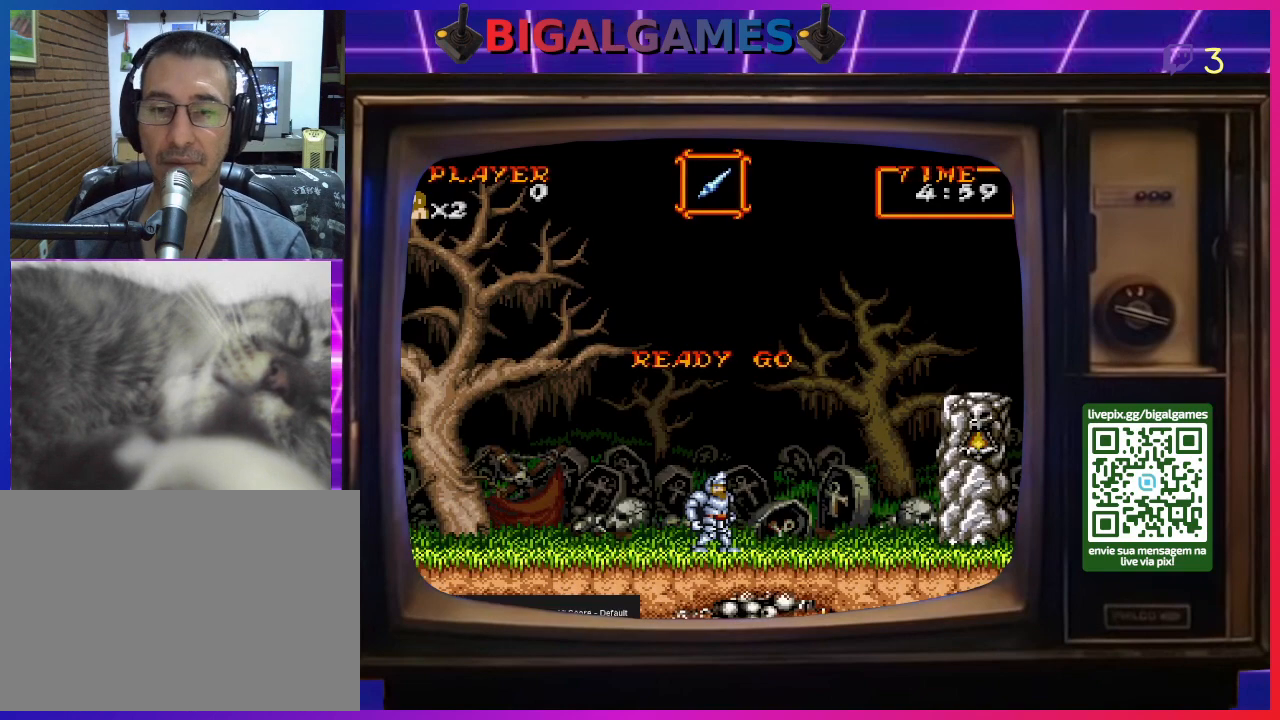
{"buttons": ["DPAD_RIGHT"], "right_stick": "center", "events": [[500, "DPAD_RIGHT", "down"]]}
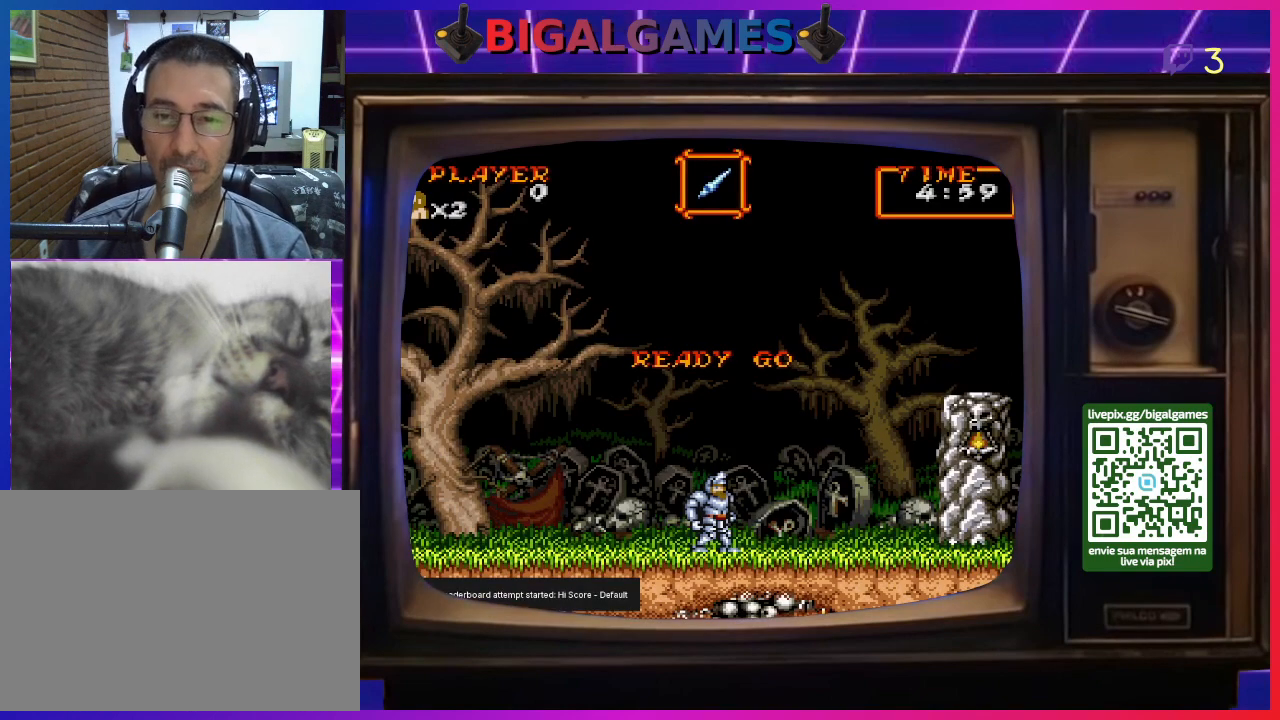
{"buttons": ["DPAD_RIGHT"], "right_stick": "center", "events": [[167, "CROSS", "down"], [267, "CROSS", "up"], [367, "CROSS", "down"], [467, "CROSS", "up"]]}
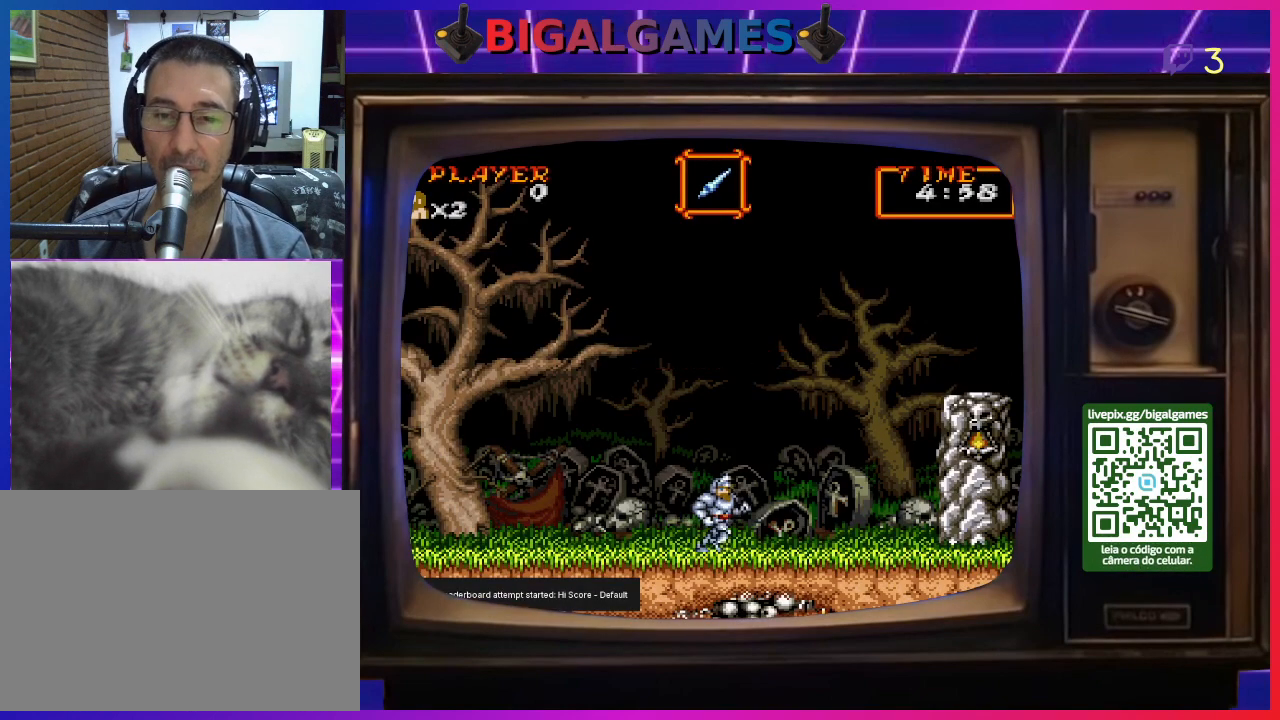
{"buttons": ["DPAD_RIGHT"], "right_stick": "center", "events": [[333, "CROSS", "down"], [467, "CROSS", "up"]]}
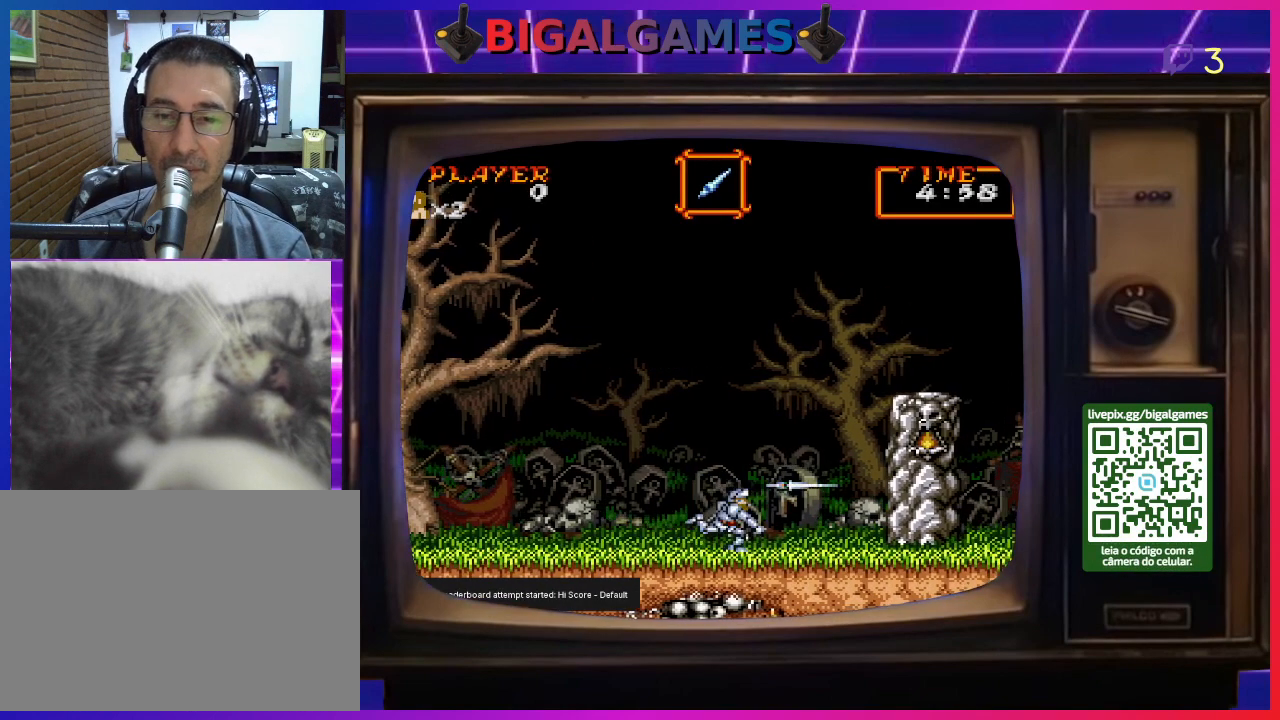
{"buttons": ["DPAD_RIGHT"], "right_stick": "center", "events": []}
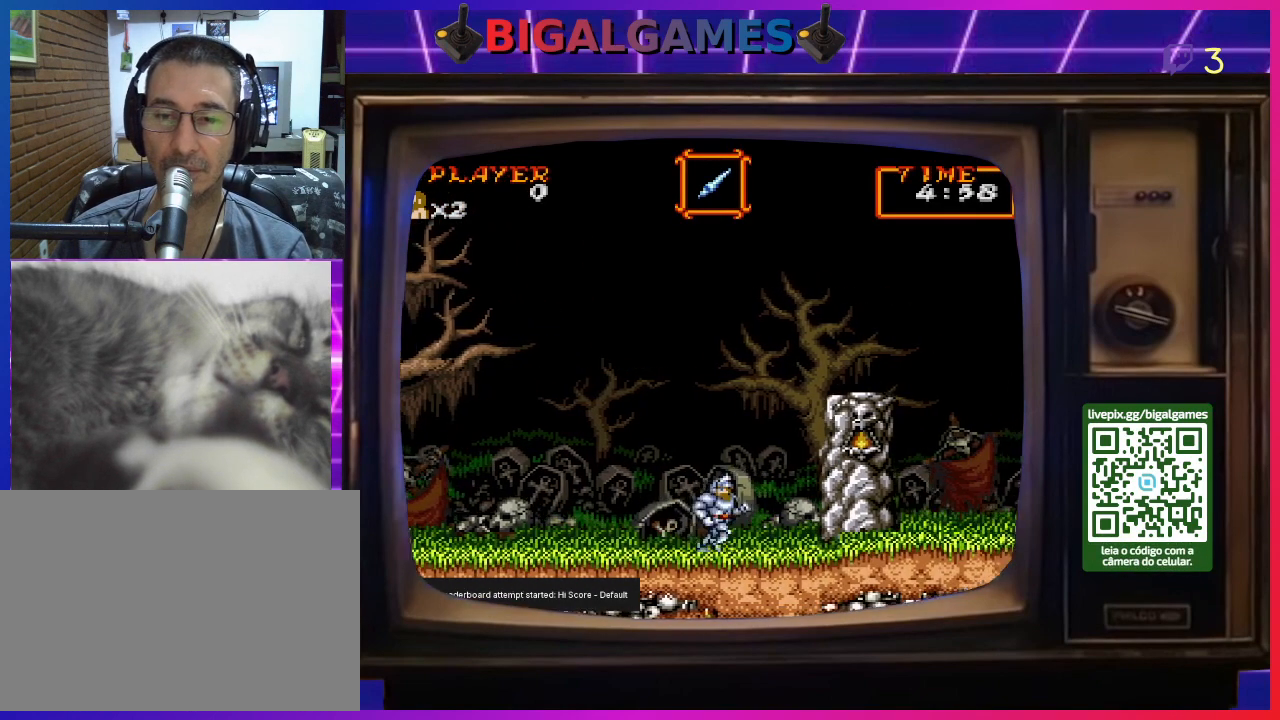
{"buttons": ["CIRCLE", "DPAD_RIGHT"], "right_stick": "center", "events": [[300, "CIRCLE", "down"]]}
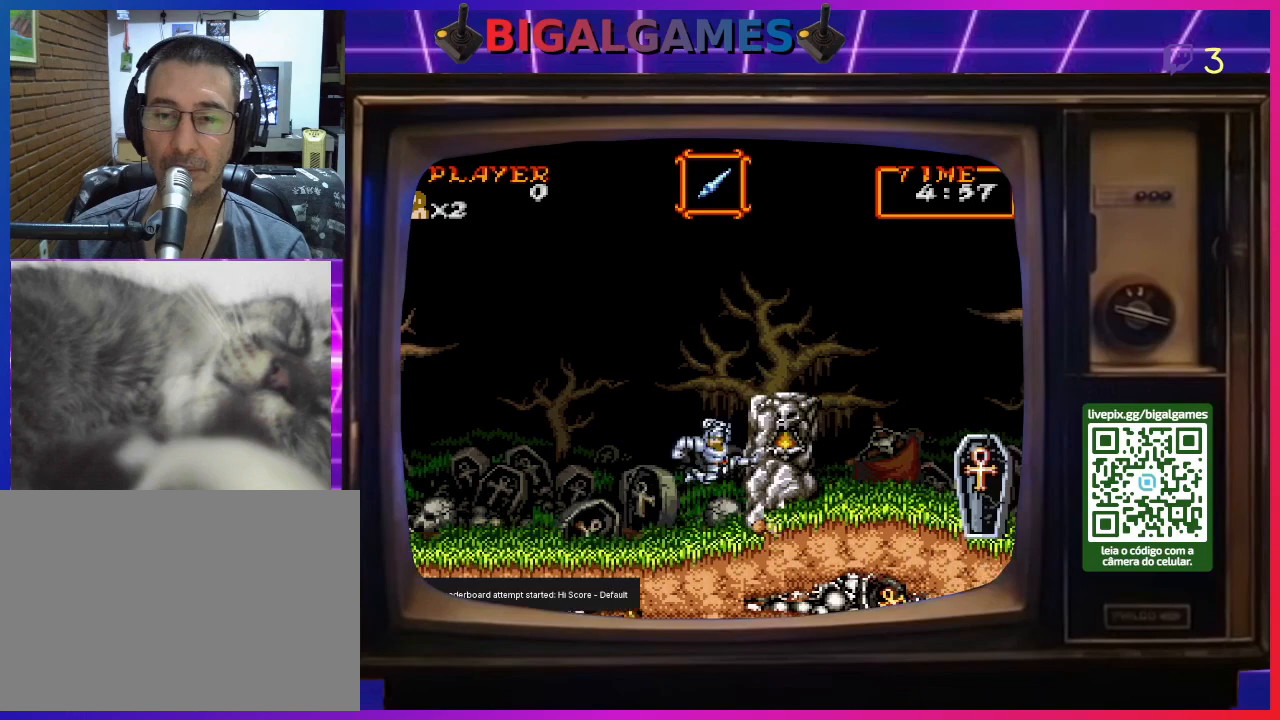
{"buttons": ["CIRCLE", "DPAD_RIGHT"], "right_stick": "center", "events": [[100, "CIRCLE", "up"], [333, "CIRCLE", "down"]]}
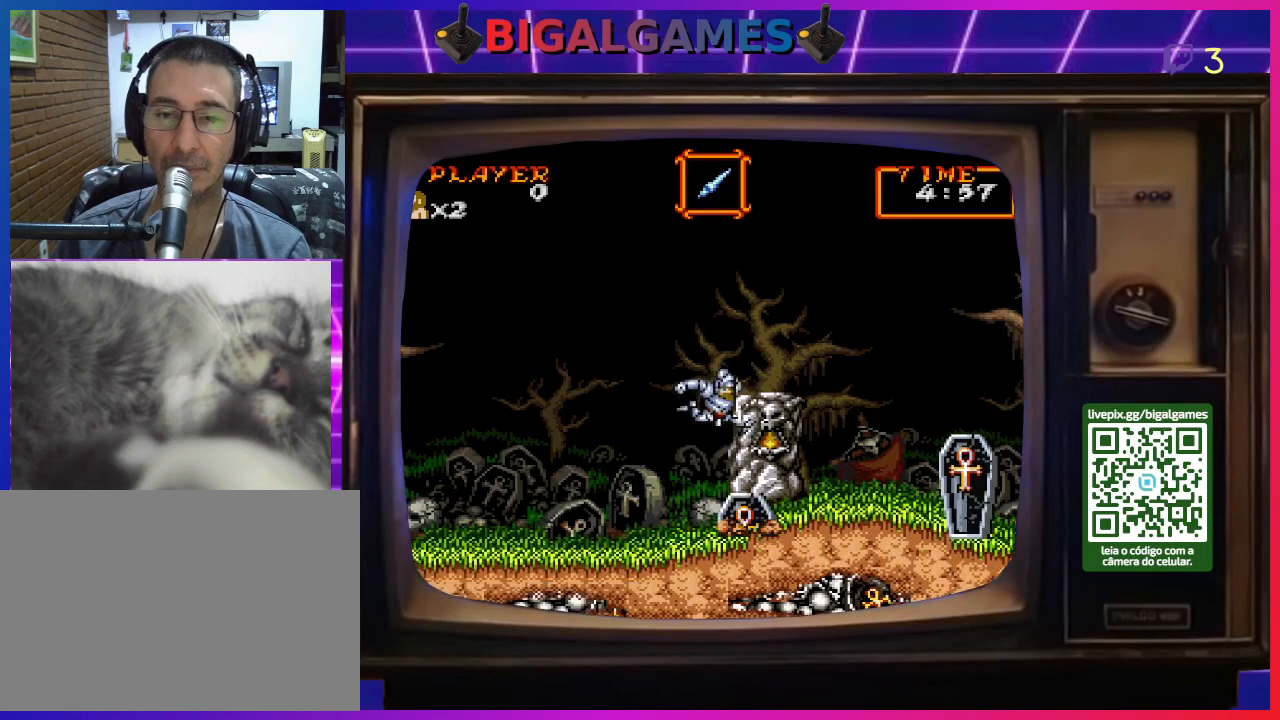
{"buttons": [], "right_stick": "center", "events": [[100, "CIRCLE", "up"], [300, "DPAD_RIGHT", "up"]]}
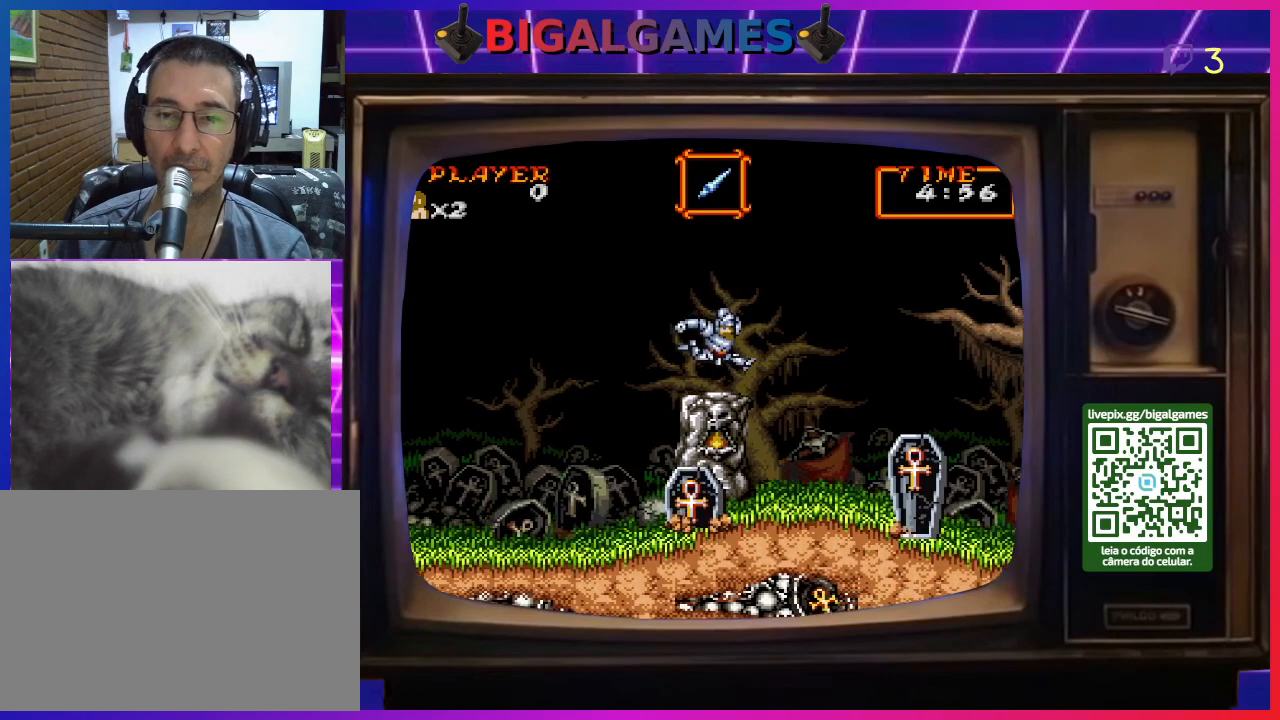
{"buttons": ["CIRCLE", "DPAD_RIGHT"], "right_stick": "center", "events": [[233, "DPAD_RIGHT", "down"], [300, "CIRCLE", "down"]]}
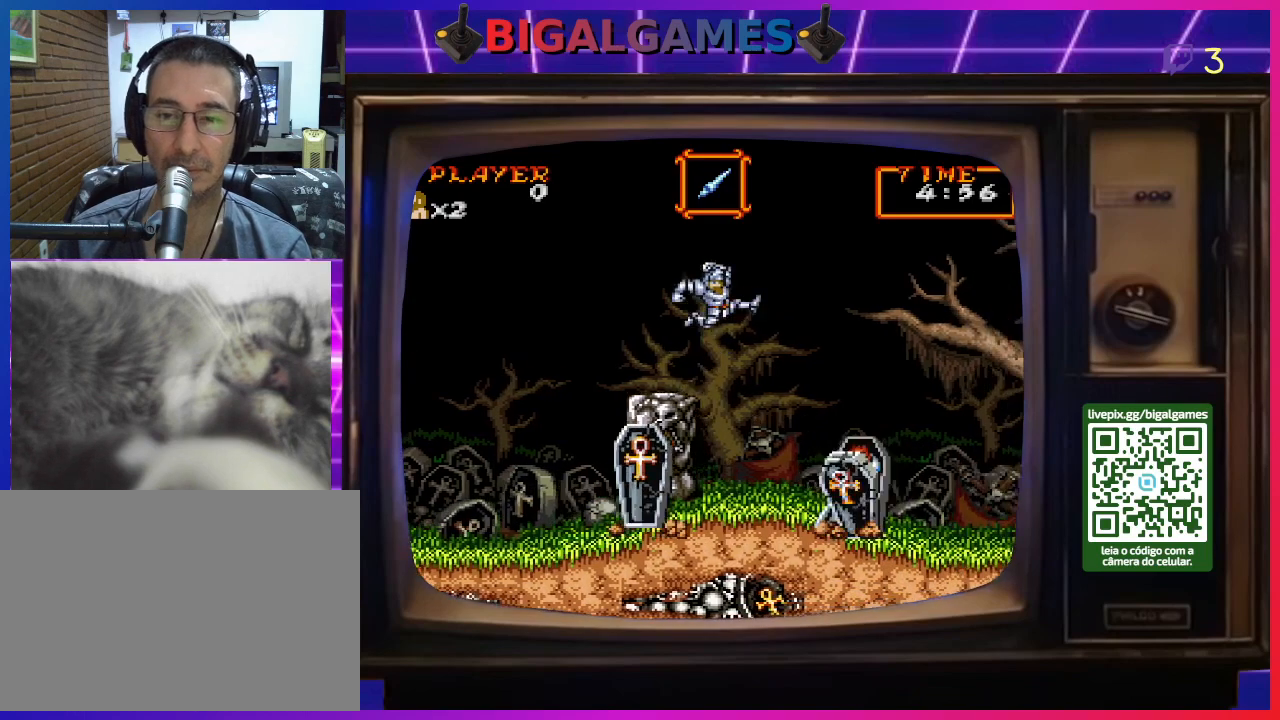
{"buttons": ["CIRCLE", "DPAD_RIGHT"], "right_stick": "center", "events": [[100, "CIRCLE", "up"], [467, "CIRCLE", "down"]]}
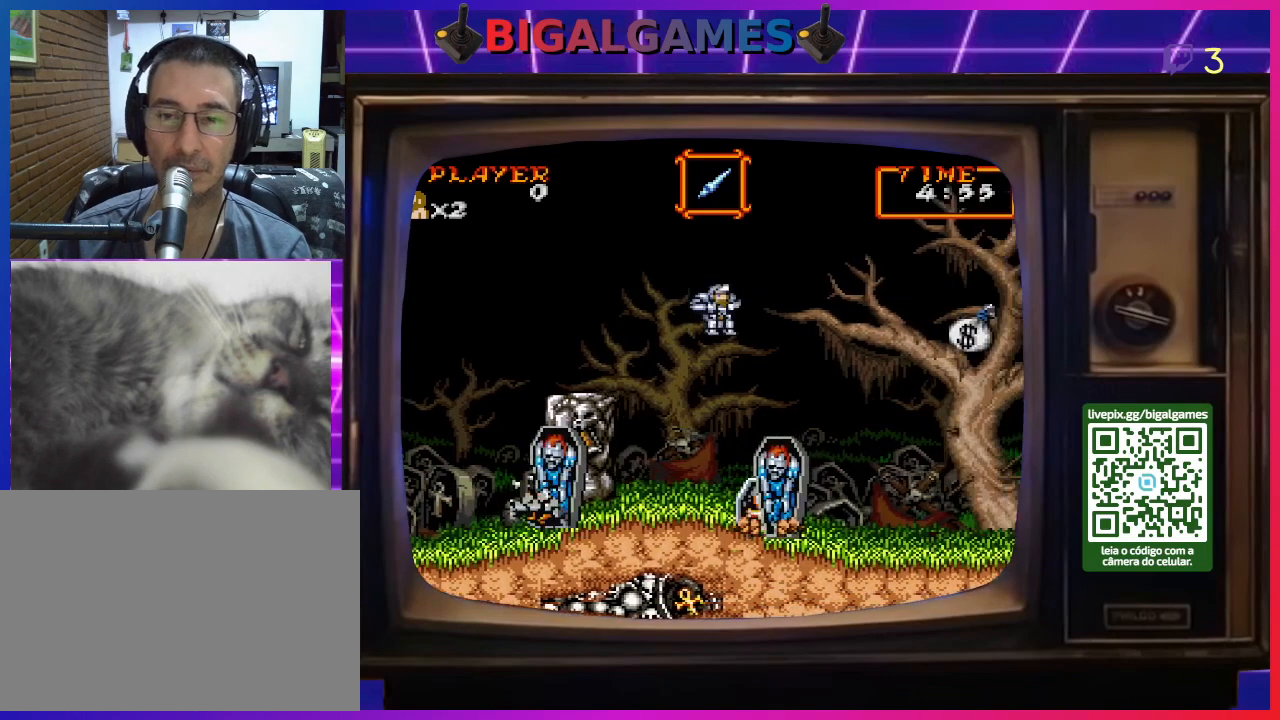
{"buttons": ["CIRCLE", "DPAD_RIGHT"], "right_stick": "center", "events": []}
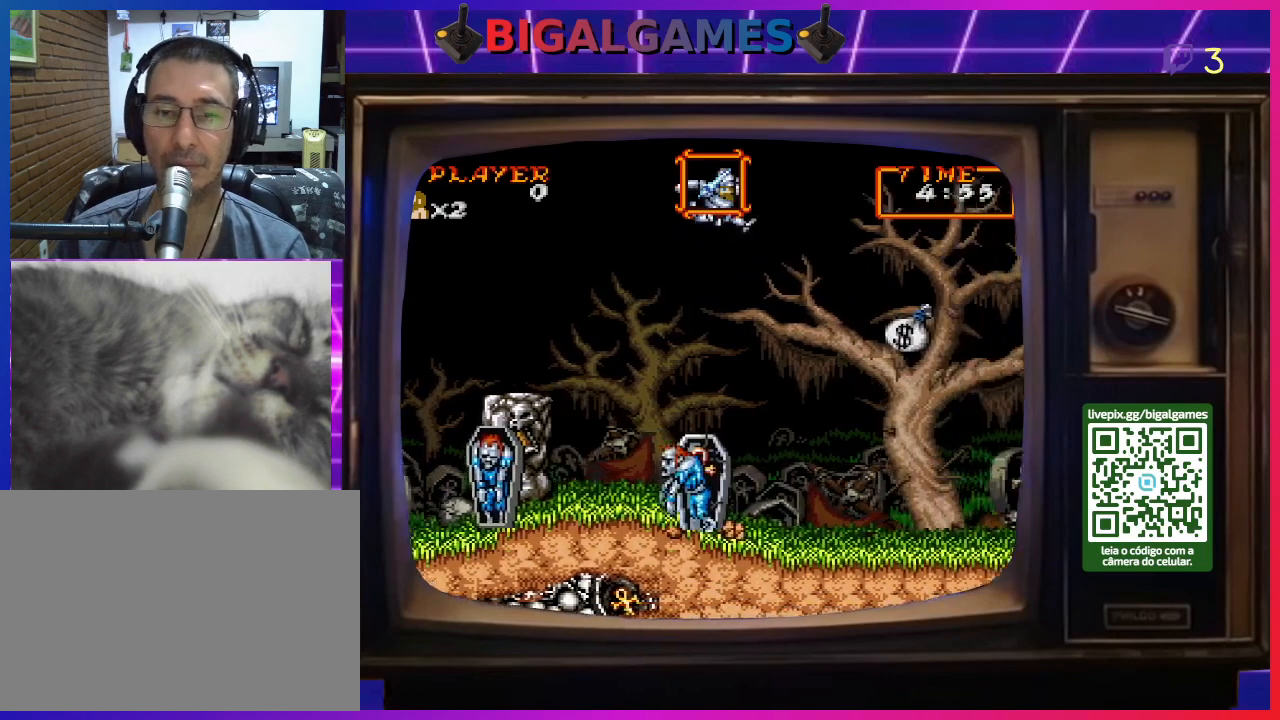
{"buttons": ["DPAD_RIGHT"], "right_stick": "center", "events": [[167, "CIRCLE", "up"]]}
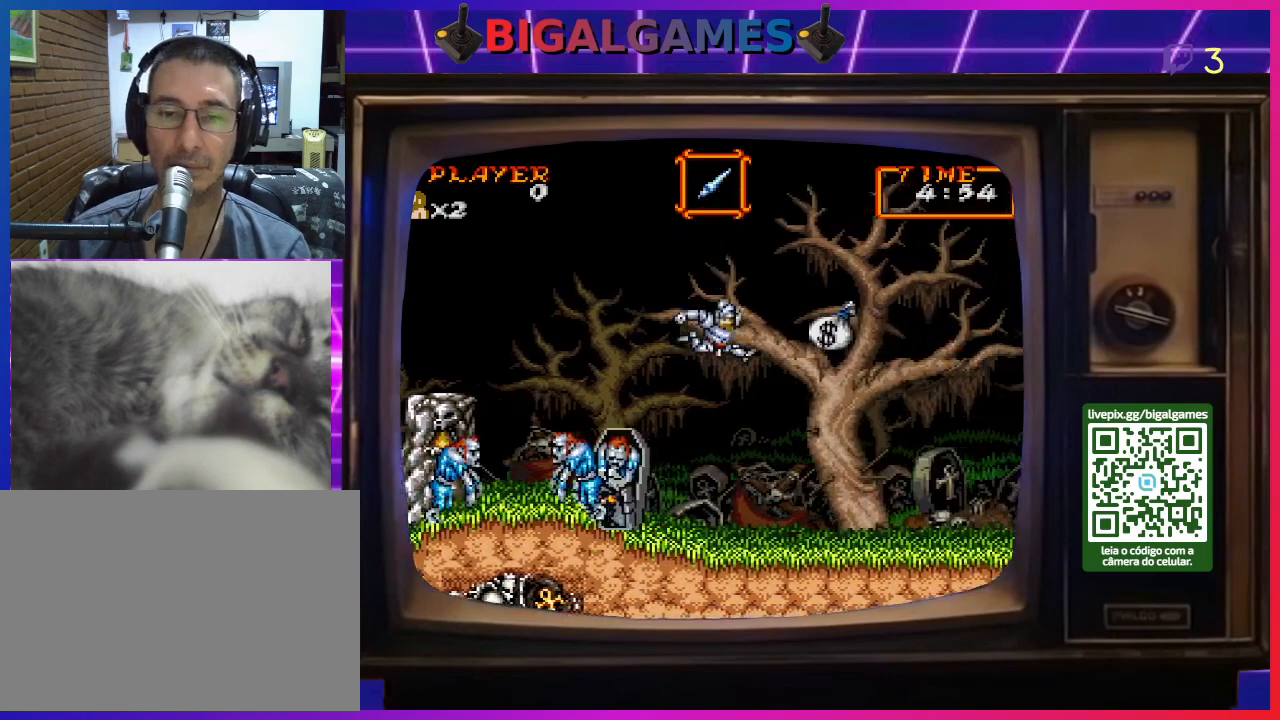
{"buttons": ["CROSS"], "right_stick": "center", "events": [[133, "DPAD_RIGHT", "up"], [200, "DPAD_LEFT", "down"], [267, "CROSS", "down"], [400, "CROSS", "up"], [433, "DPAD_LEFT", "up"], [467, "CROSS", "down"]]}
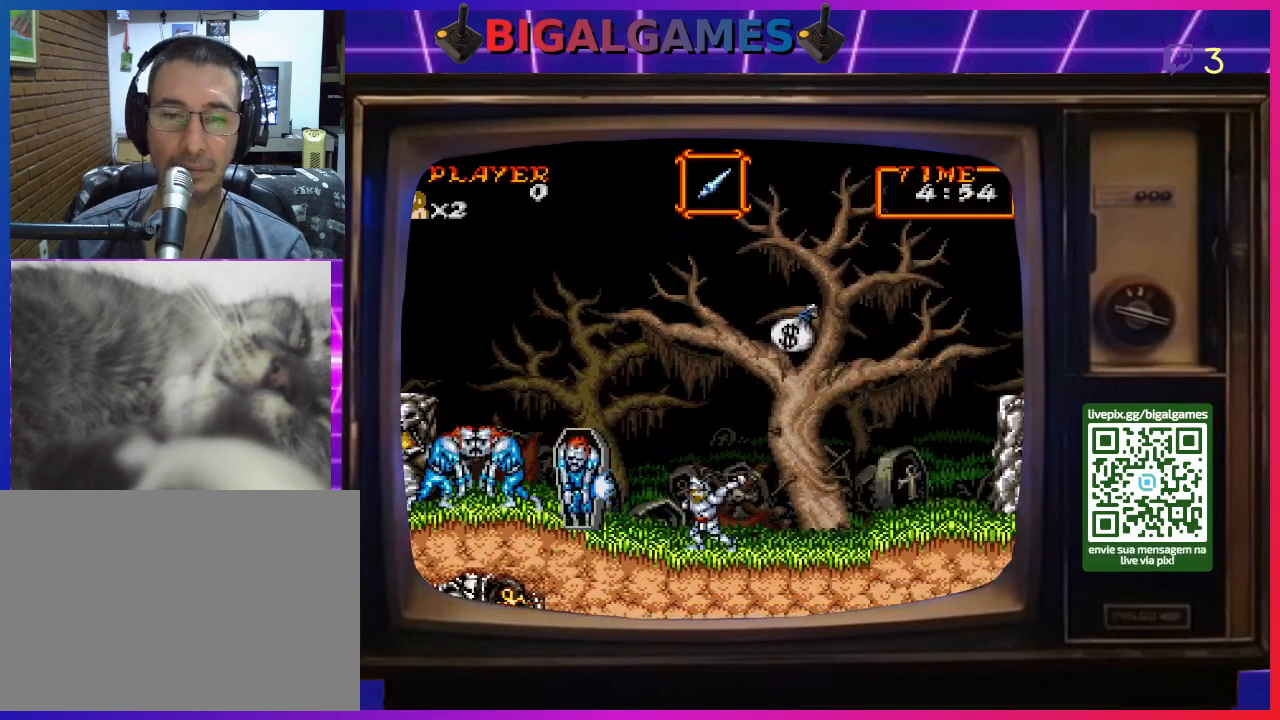
{"buttons": [], "right_stick": "center", "events": [[33, "CROSS", "up"], [100, "CROSS", "down"], [167, "CROSS", "up"], [233, "CROSS", "down"], [300, "CROSS", "up"], [367, "CROSS", "down"], [467, "CROSS", "up"]]}
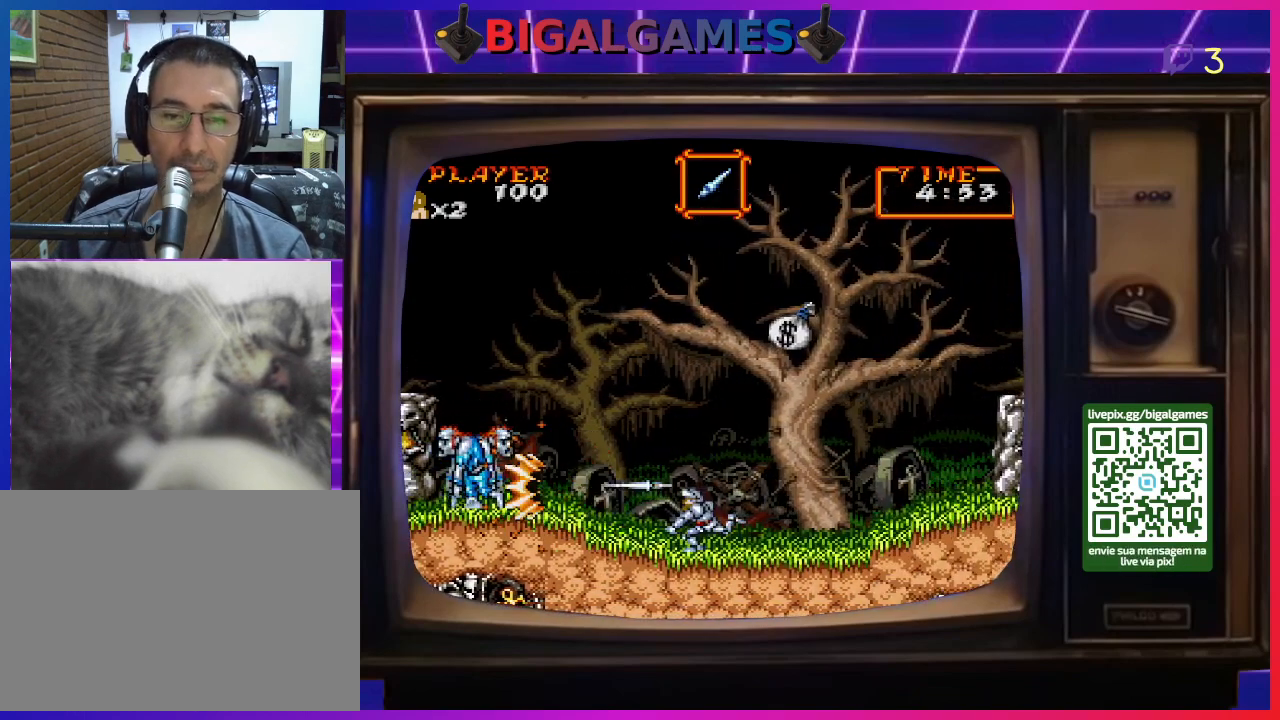
{"buttons": ["CROSS"], "right_stick": "center", "events": [[33, "CROSS", "down"], [100, "CROSS", "up"], [167, "CROSS", "down"], [267, "CROSS", "up"], [333, "CROSS", "down"], [400, "CROSS", "up"], [467, "CROSS", "down"]]}
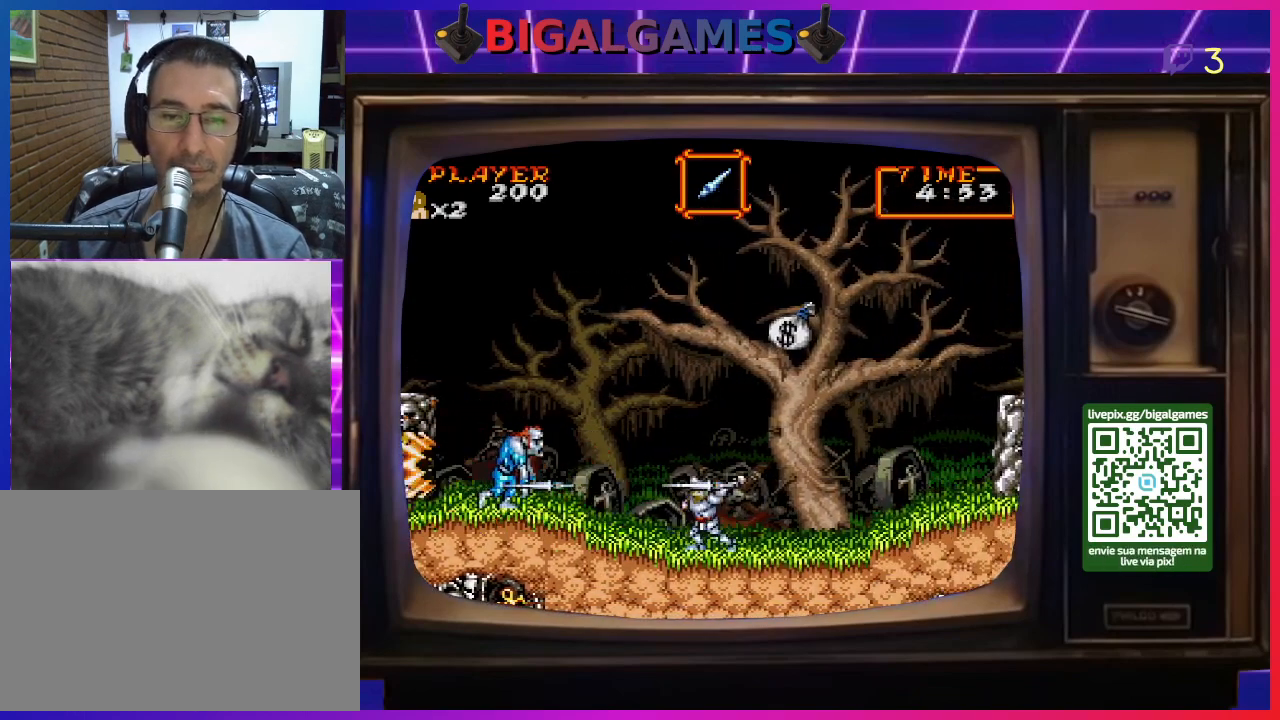
{"buttons": [], "right_stick": "center", "events": [[67, "CROSS", "up"], [100, "CROSS", "down"], [200, "CROSS", "up"], [267, "CROSS", "down"], [367, "CROSS", "up"]]}
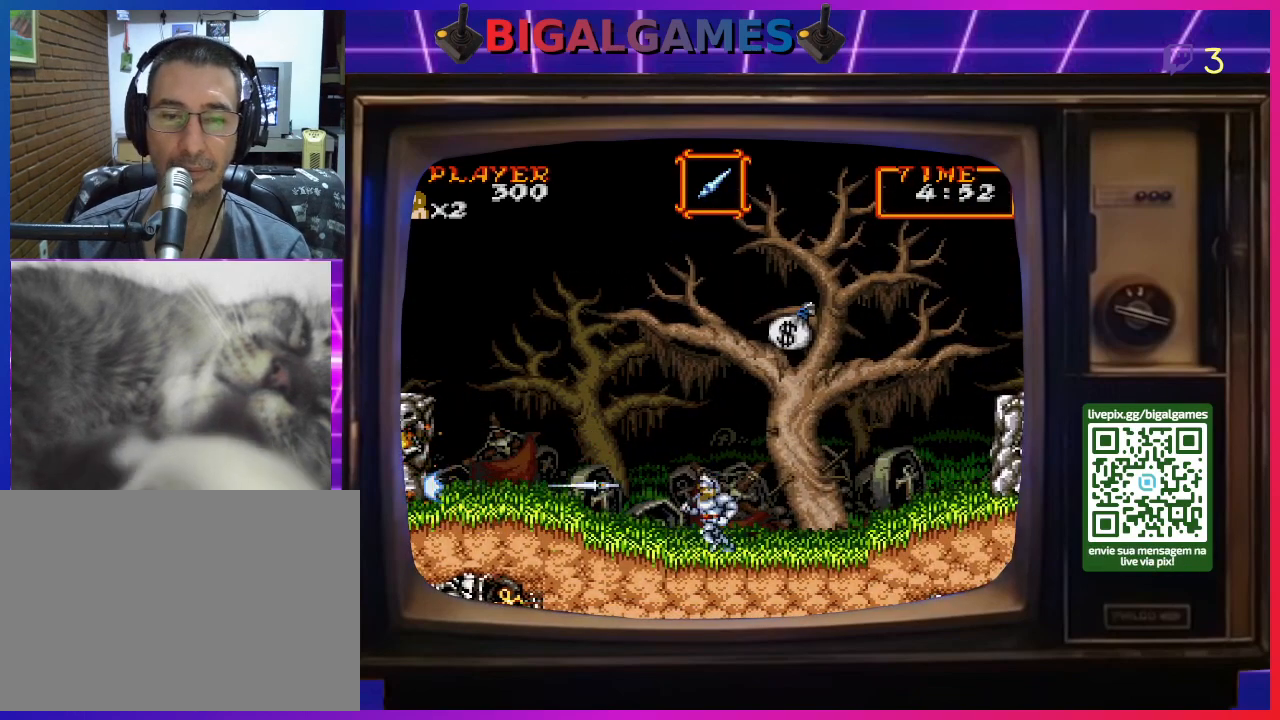
{"buttons": ["CIRCLE"], "right_stick": "center", "events": [[167, "DPAD_RIGHT", "down"], [400, "CIRCLE", "down"], [467, "DPAD_RIGHT", "up"]]}
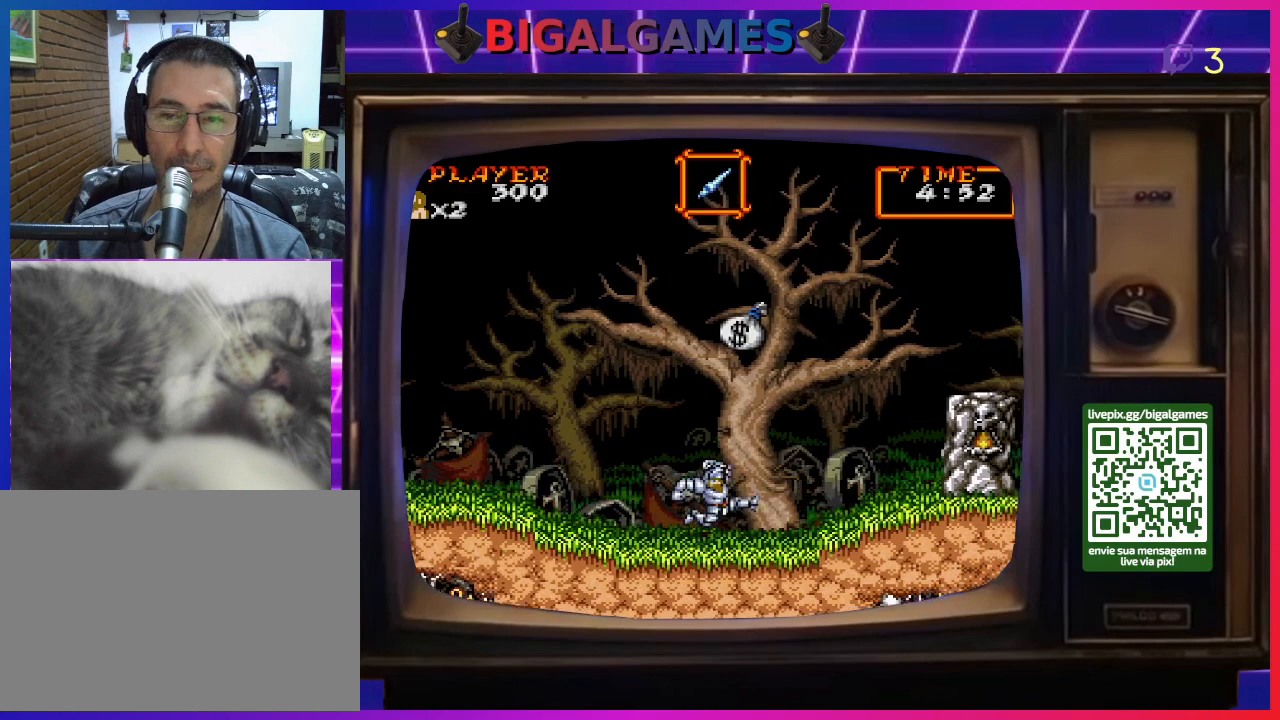
{"buttons": ["CIRCLE", "DPAD_LEFT"], "right_stick": "center", "events": [[267, "CIRCLE", "up"], [400, "CIRCLE", "down"], [433, "DPAD_LEFT", "down"]]}
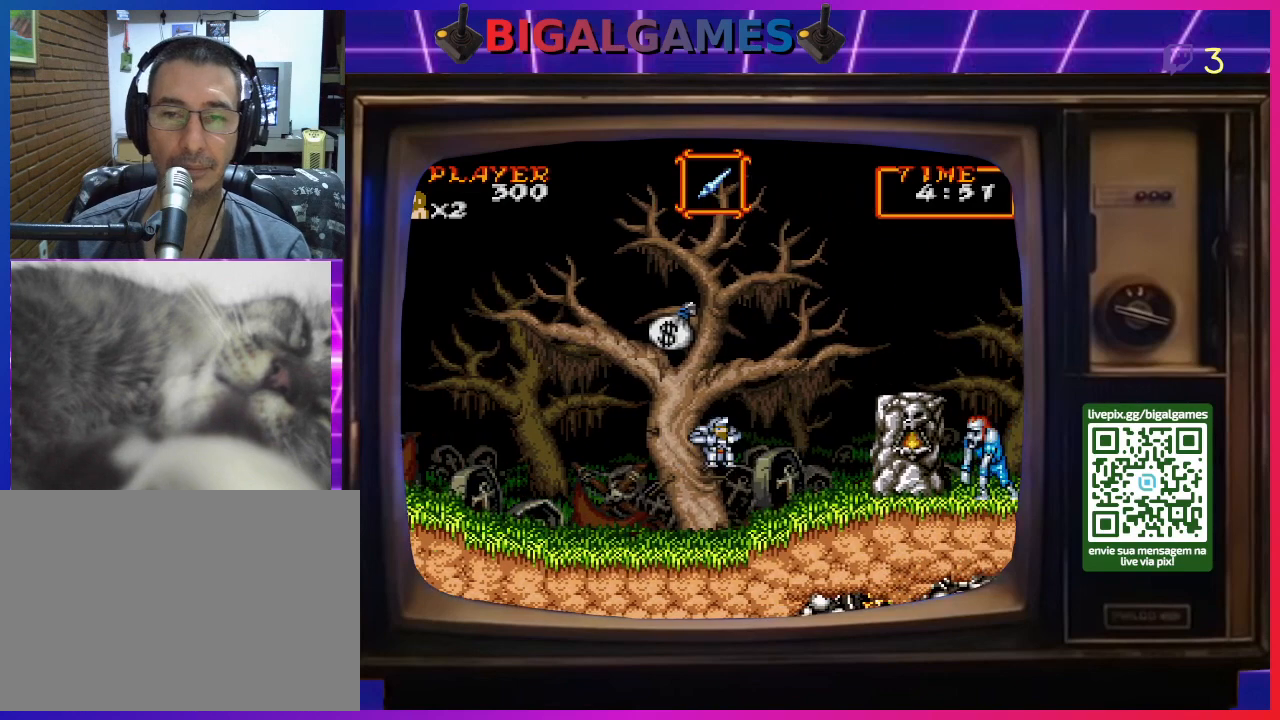
{"buttons": ["DPAD_LEFT"], "right_stick": "center", "events": [[467, "CIRCLE", "up"]]}
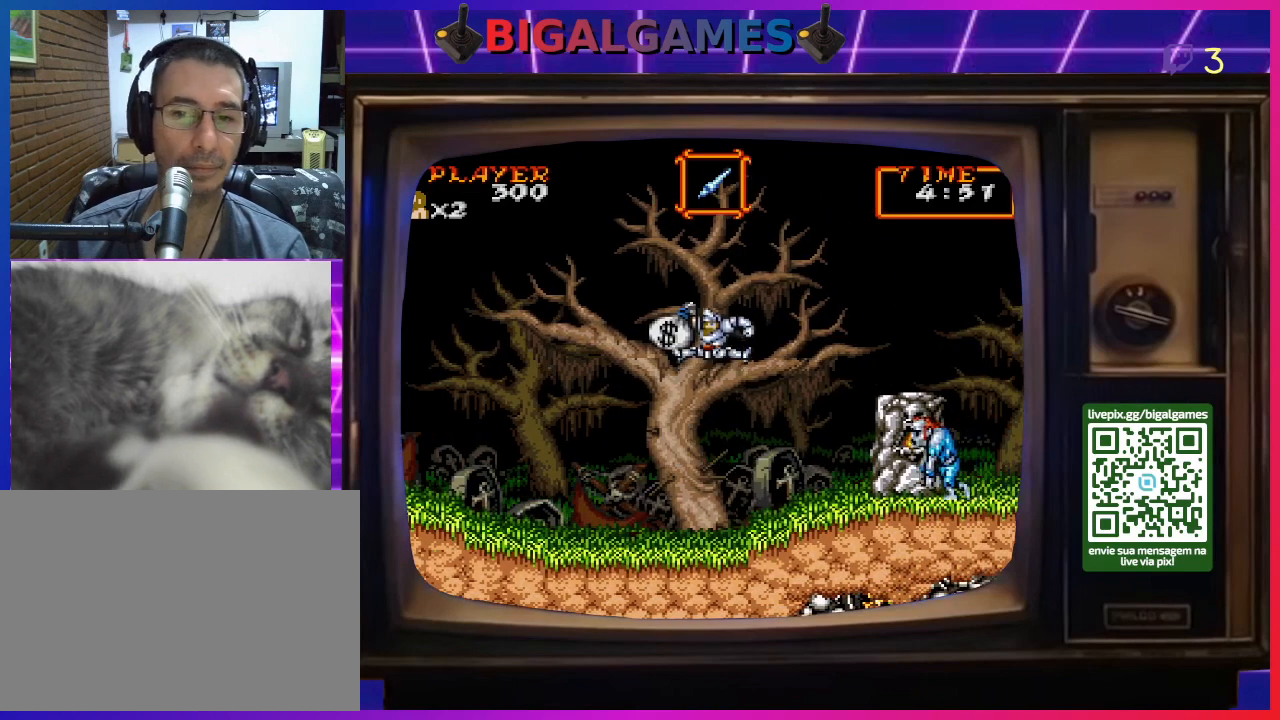
{"buttons": ["DPAD_LEFT"], "right_stick": "center", "events": []}